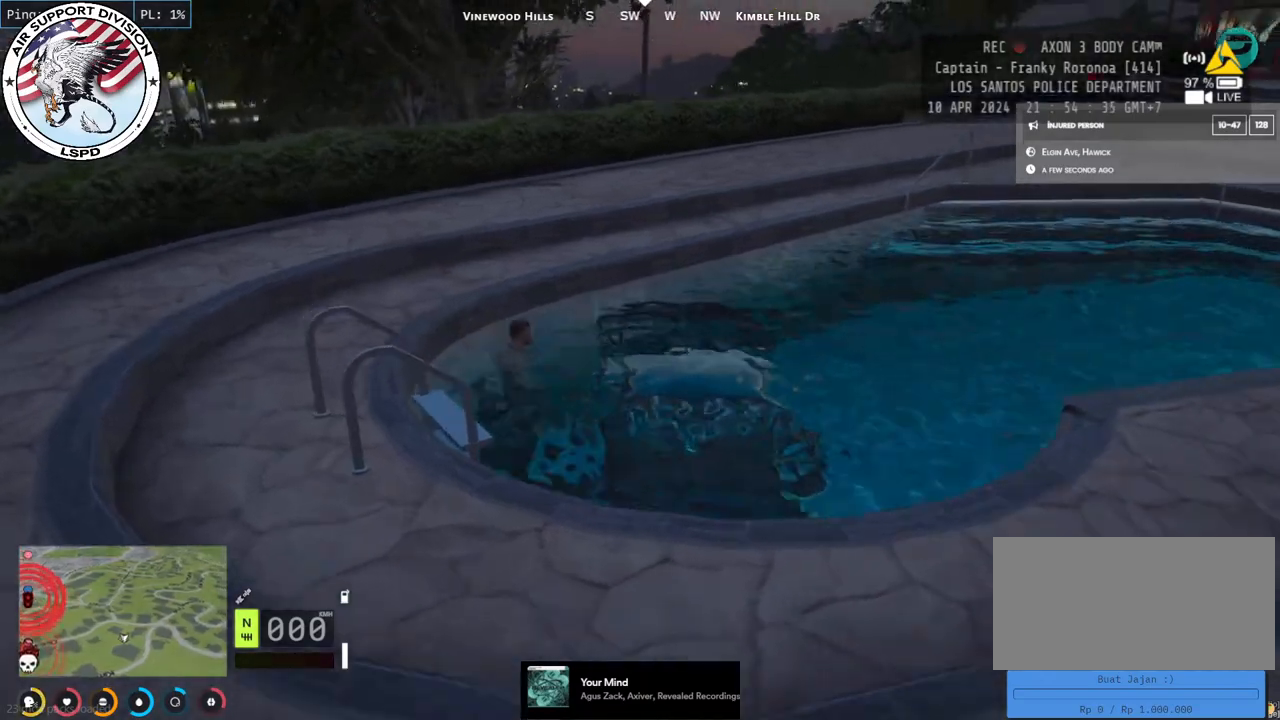
Gameplay with keyboard and mouse; each line is a JSON object with the keys and mouse buttons held at the frame after it. "events" lists presses ("down") and releases ("up") of "a", "ctrl", "d", "e", "q", "s", "shift", "space", "w", "mouse_left", "mouse_wheel", "mouse_right", "mouse_mb4" and "mouse_mb5" between this image and that frame as [ms after this image, input, new state], when the widget could be followed in between. "mouse_left", "mouse_wheel", "mouse_right", "mouse_mb4", "mouse_mb5" = the "left", "wheel", "right", "mb4", "mb5" buttons of the "mouse" list. No other keys are recorded. "wheel" means that the mouse wheel is clicked or scrolled. Mouse movement is not recorded.
{"keys": ["a", "d", "shift"], "mouse": ["mb4"], "events": [[150, "shift", "down"], [150, "w", "down"], [166, "d", "down"], [283, "a", "down"], [466, "w", "up"]]}
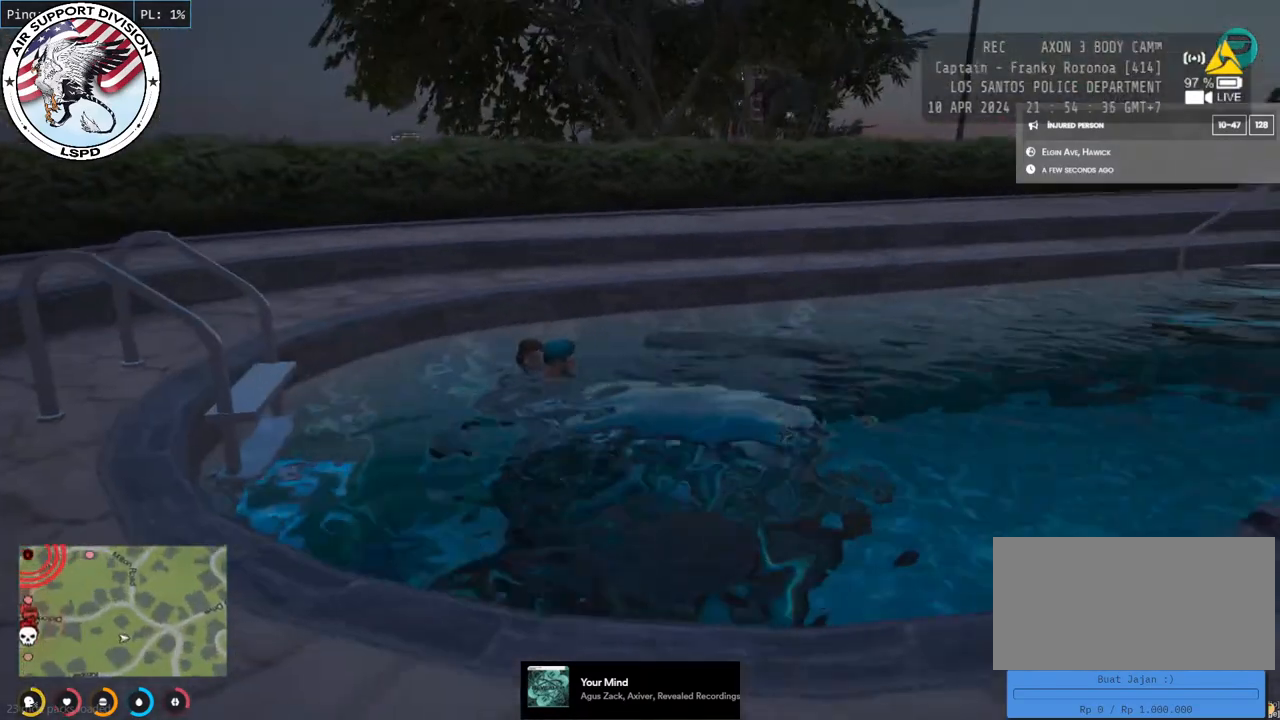
{"keys": ["a", "d", "shift", "w"], "mouse": ["mb4"], "events": [[66, "w", "down"], [233, "d", "up"], [383, "d", "down"]]}
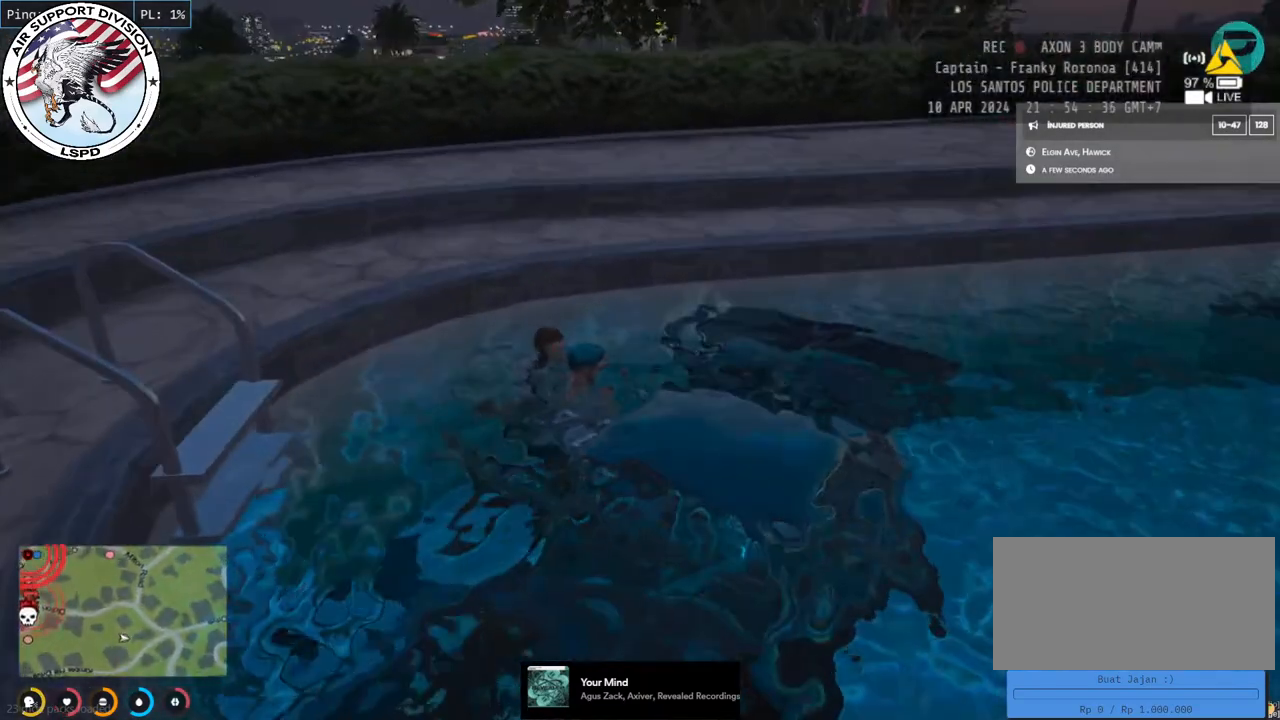
{"keys": ["a", "shift", "w"], "mouse": ["mb4"], "events": [[50, "d", "up"]]}
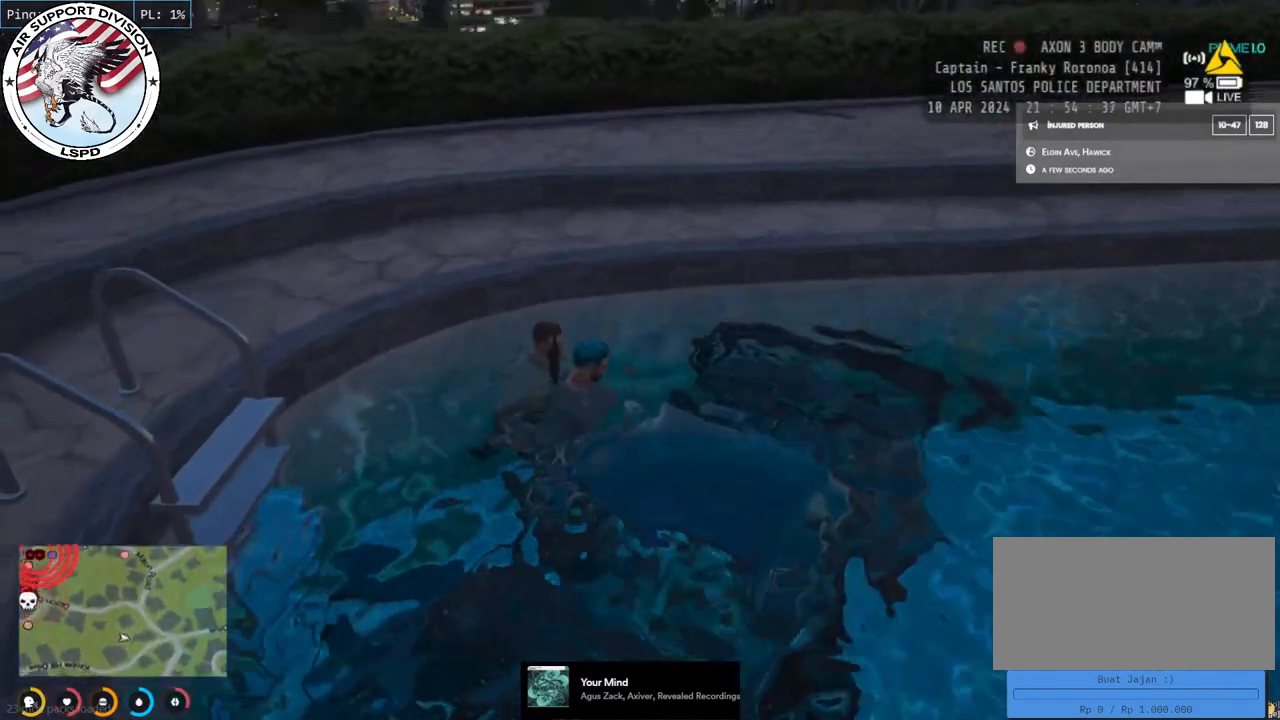
{"keys": ["a", "shift", "w"], "mouse": ["mb4"], "events": []}
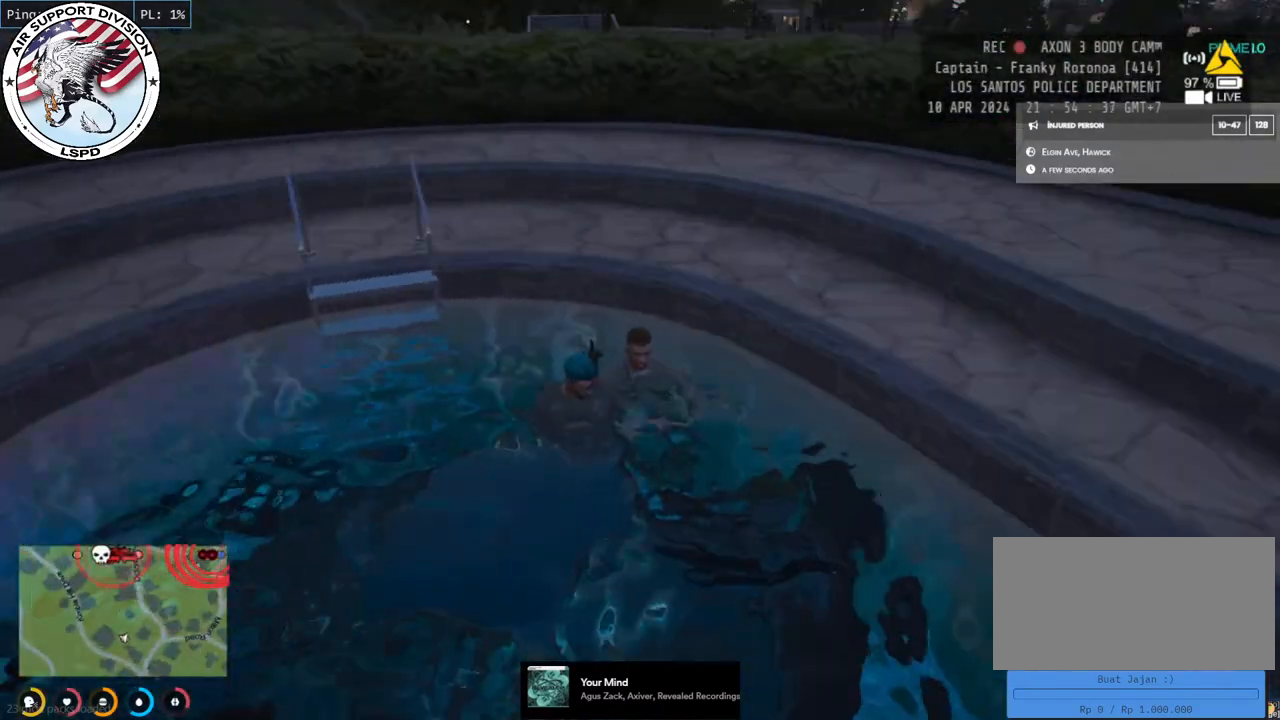
{"keys": ["d", "s", "shift"], "mouse": ["mb4"], "events": [[33, "d", "down"], [83, "w", "up"], [116, "a", "up"], [400, "s", "down"]]}
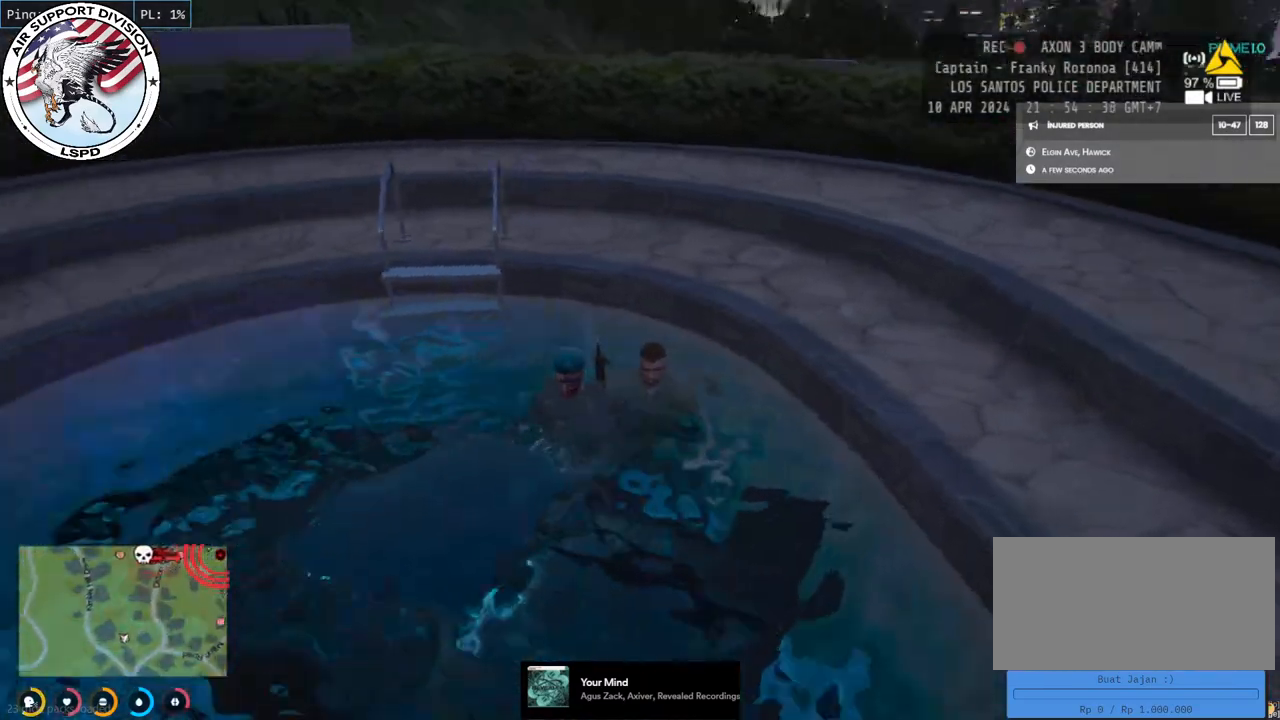
{"keys": ["d", "shift"], "mouse": ["mb4"], "events": [[216, "s", "up"]]}
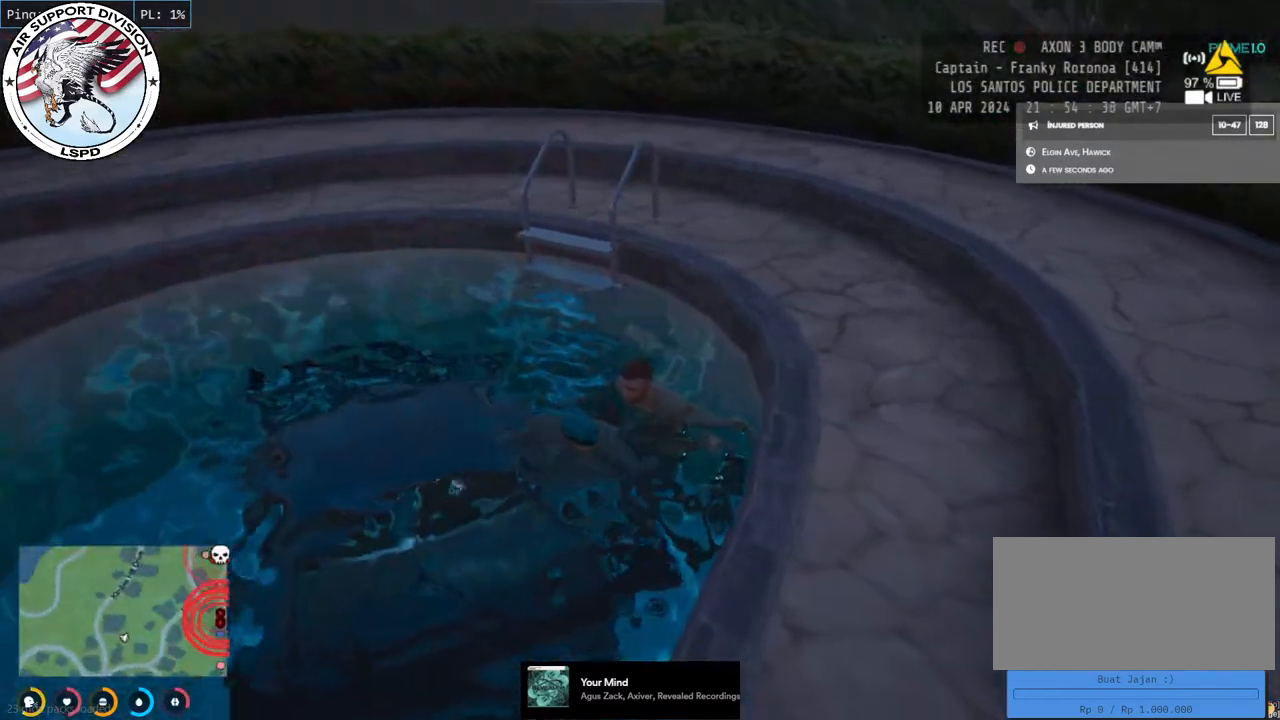
{"keys": ["a", "shift", "w"], "mouse": ["mb4"], "events": [[166, "w", "down"], [200, "d", "up"], [316, "a", "down"]]}
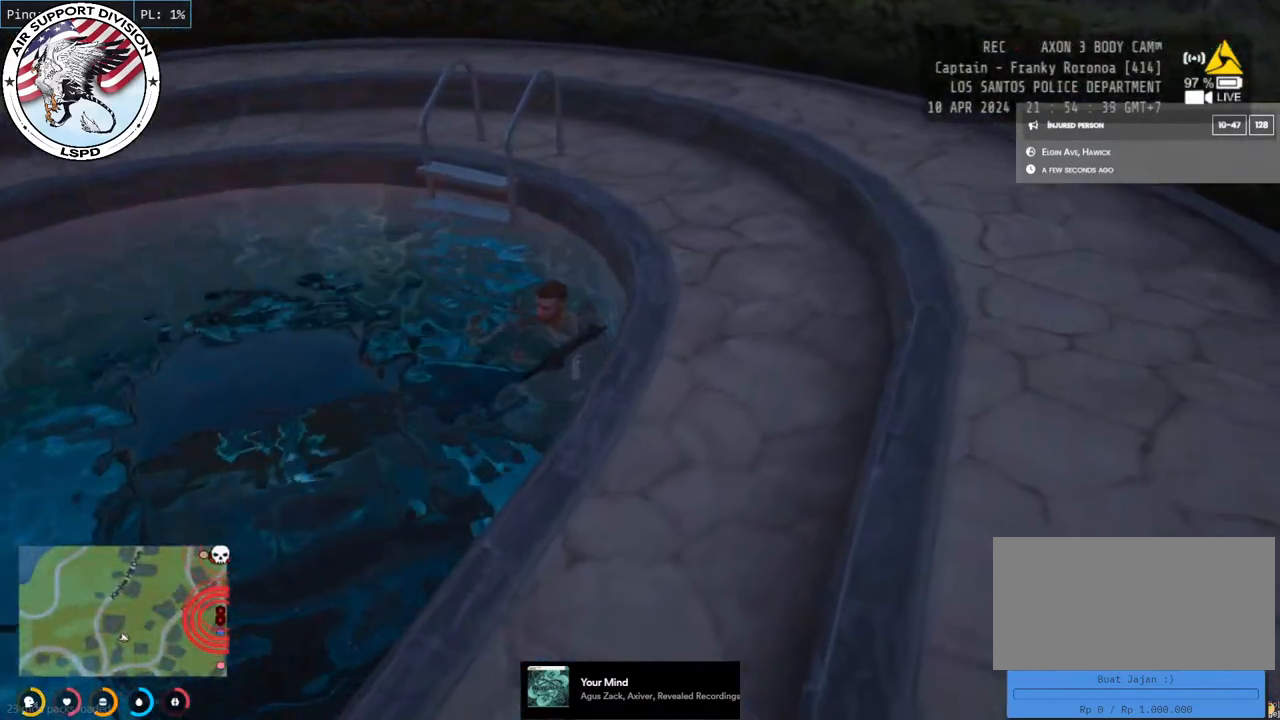
{"keys": ["a", "shift", "w"], "mouse": ["mb4"], "events": [[283, "space", "down"], [466, "space", "up"]]}
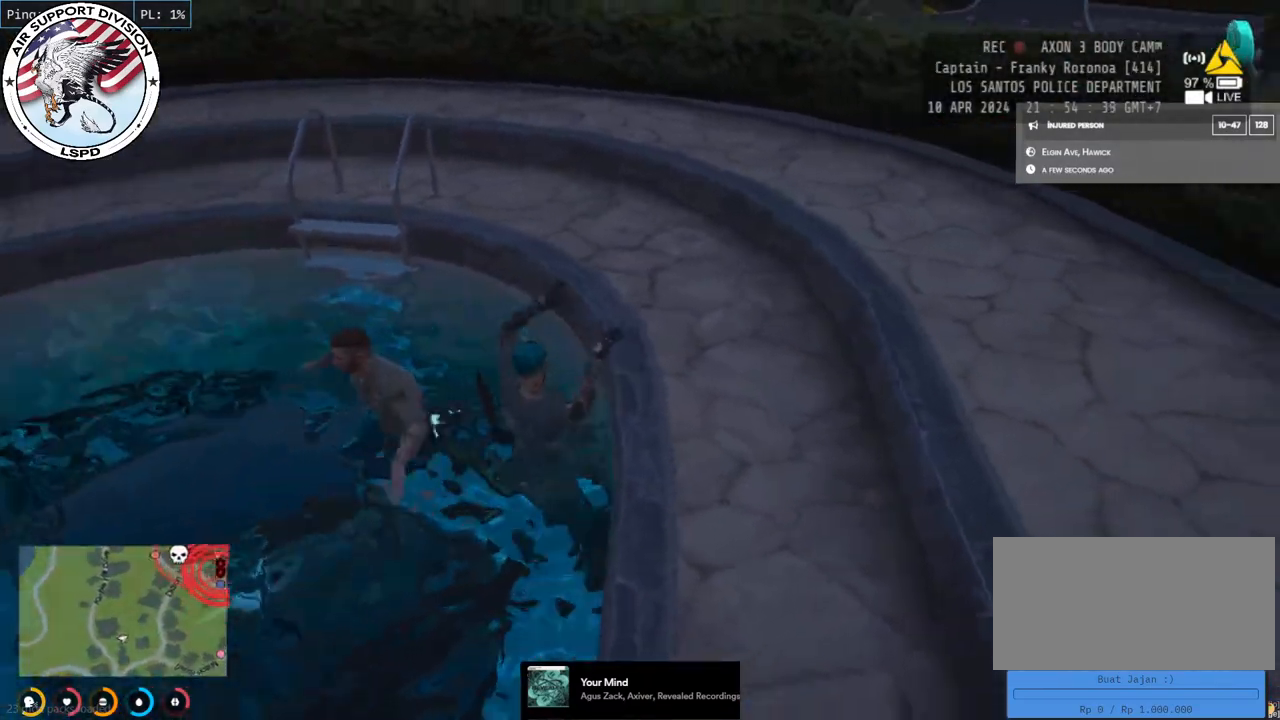
{"keys": ["a", "shift", "w"], "mouse": ["mb4"], "events": []}
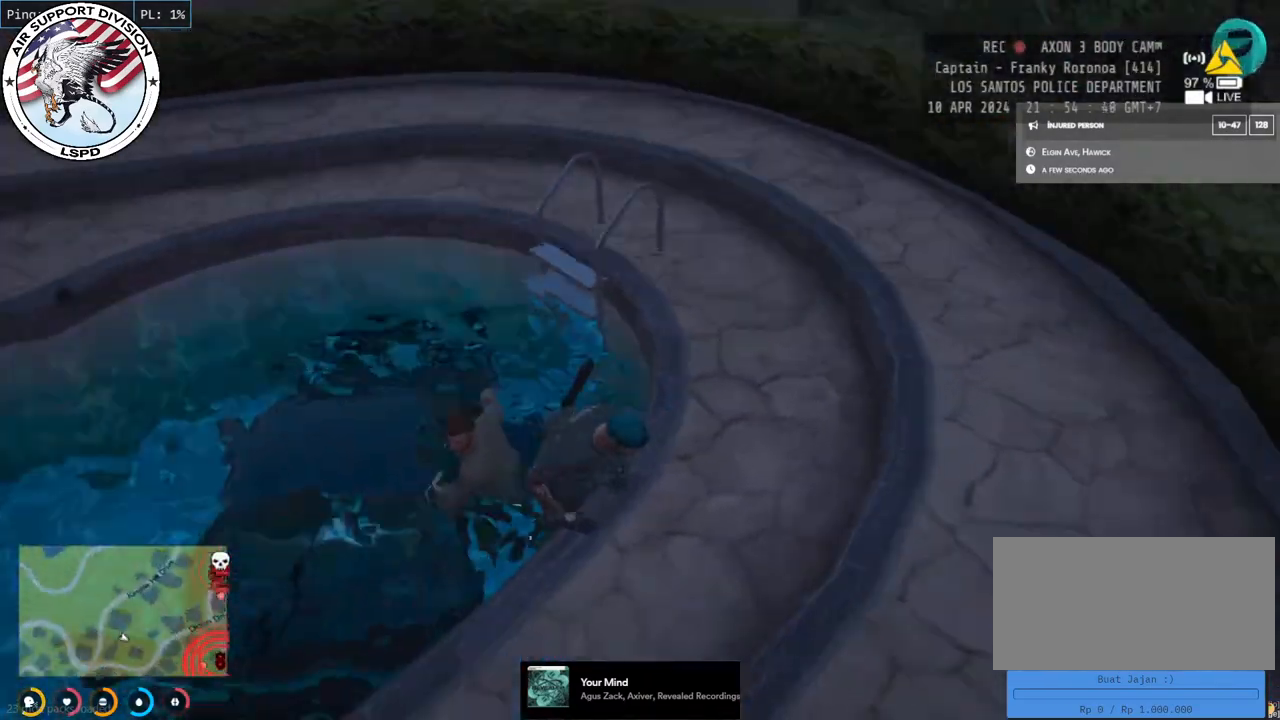
{"keys": ["a", "shift", "w"], "mouse": ["mb4"], "events": []}
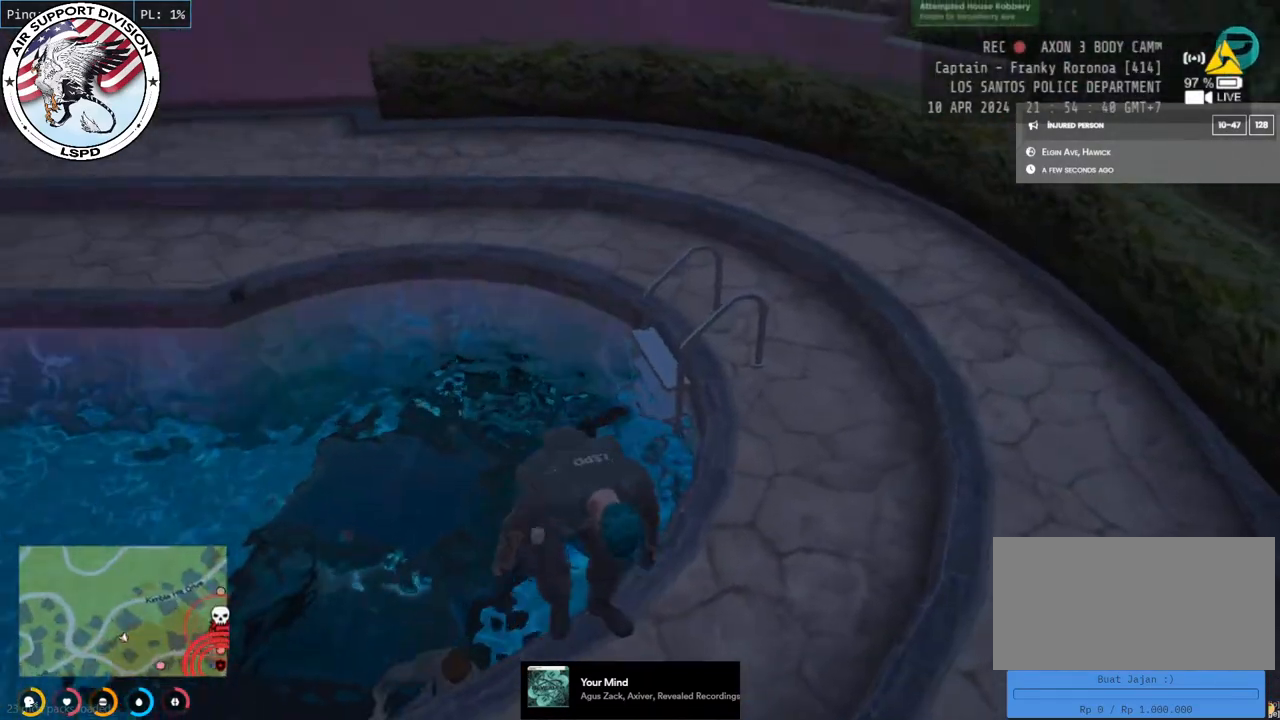
{"keys": [], "mouse": ["mb4"], "events": [[50, "shift", "up"], [216, "a", "up"], [283, "w", "up"]]}
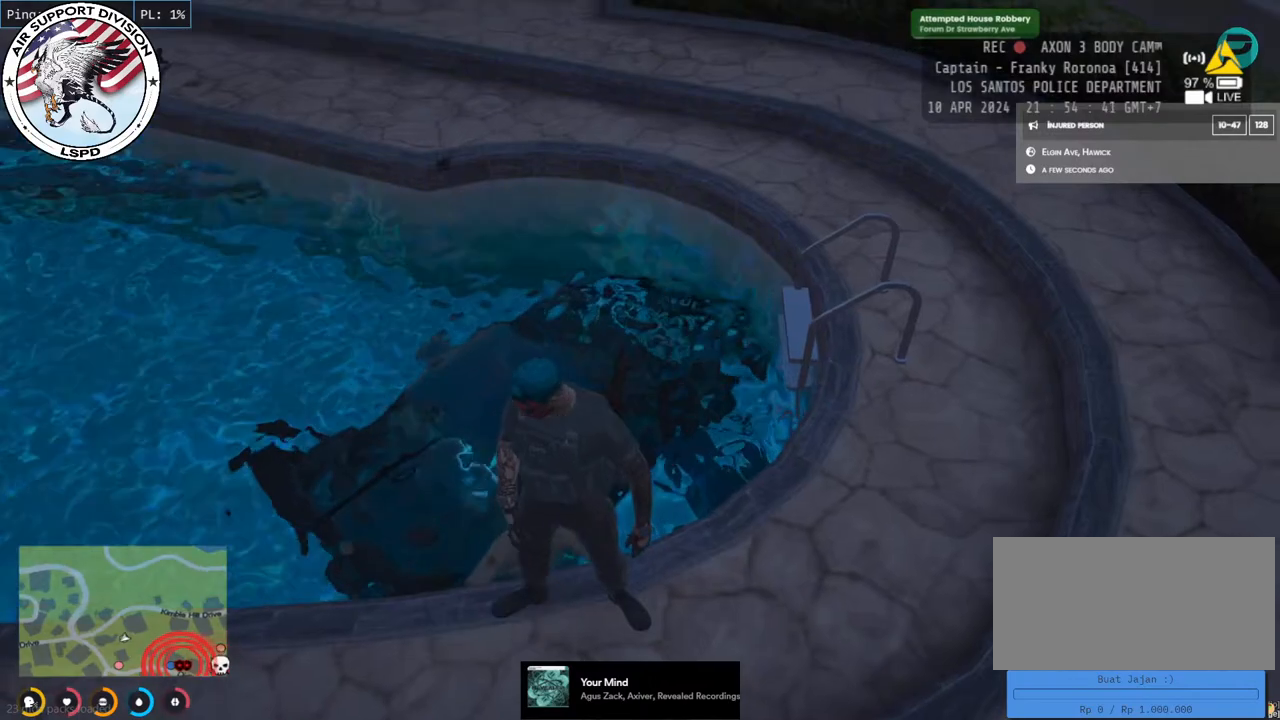
{"keys": [], "mouse": ["mb4"], "events": []}
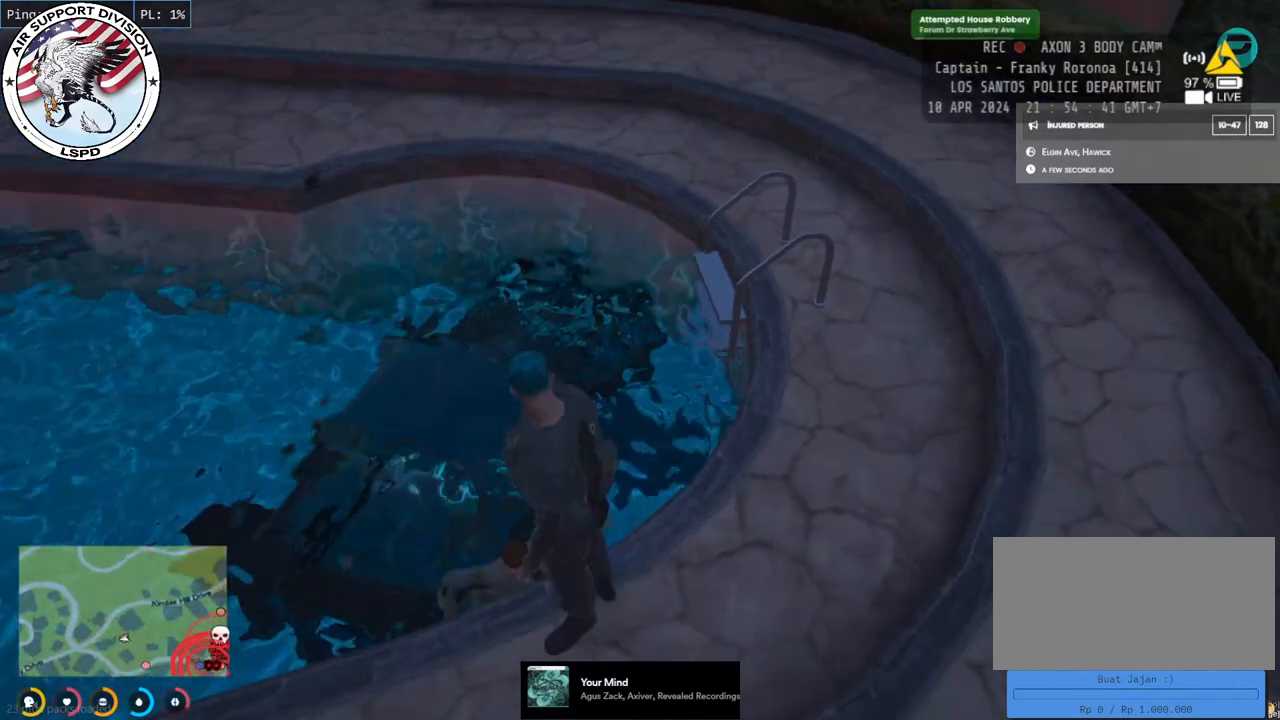
{"keys": [], "mouse": ["mb4"], "events": []}
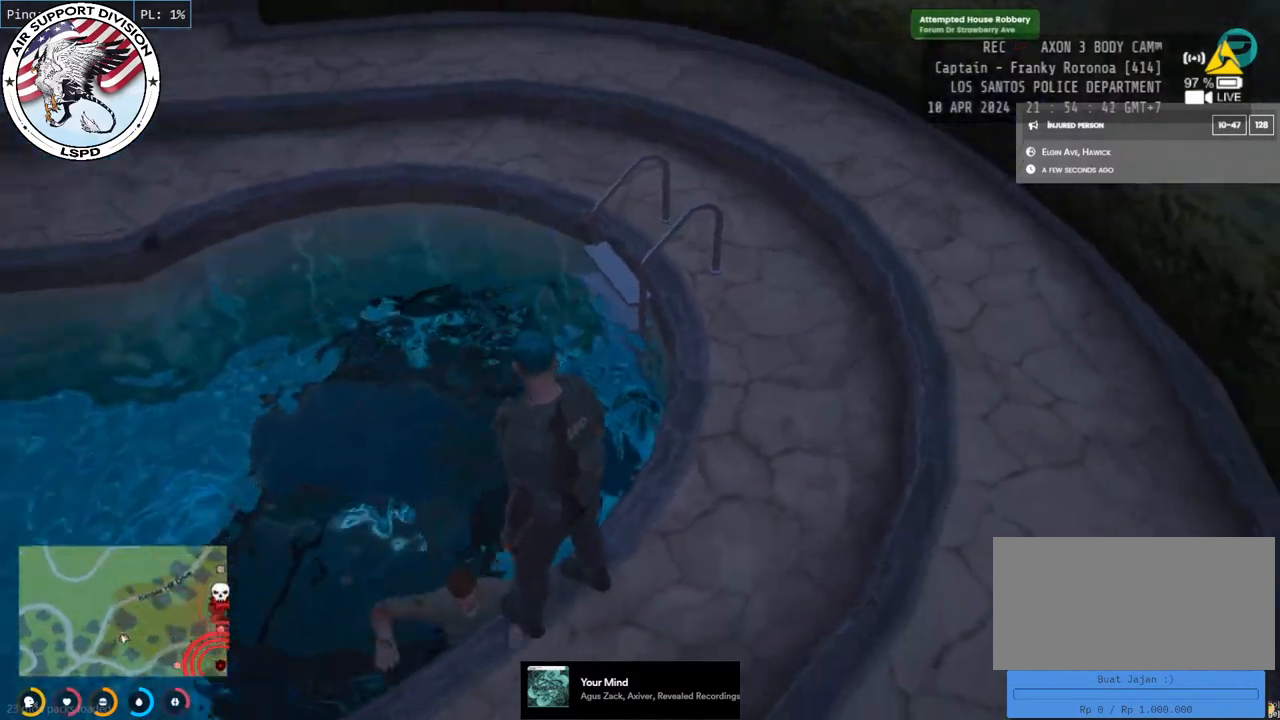
{"keys": [], "mouse": ["mb4"], "events": []}
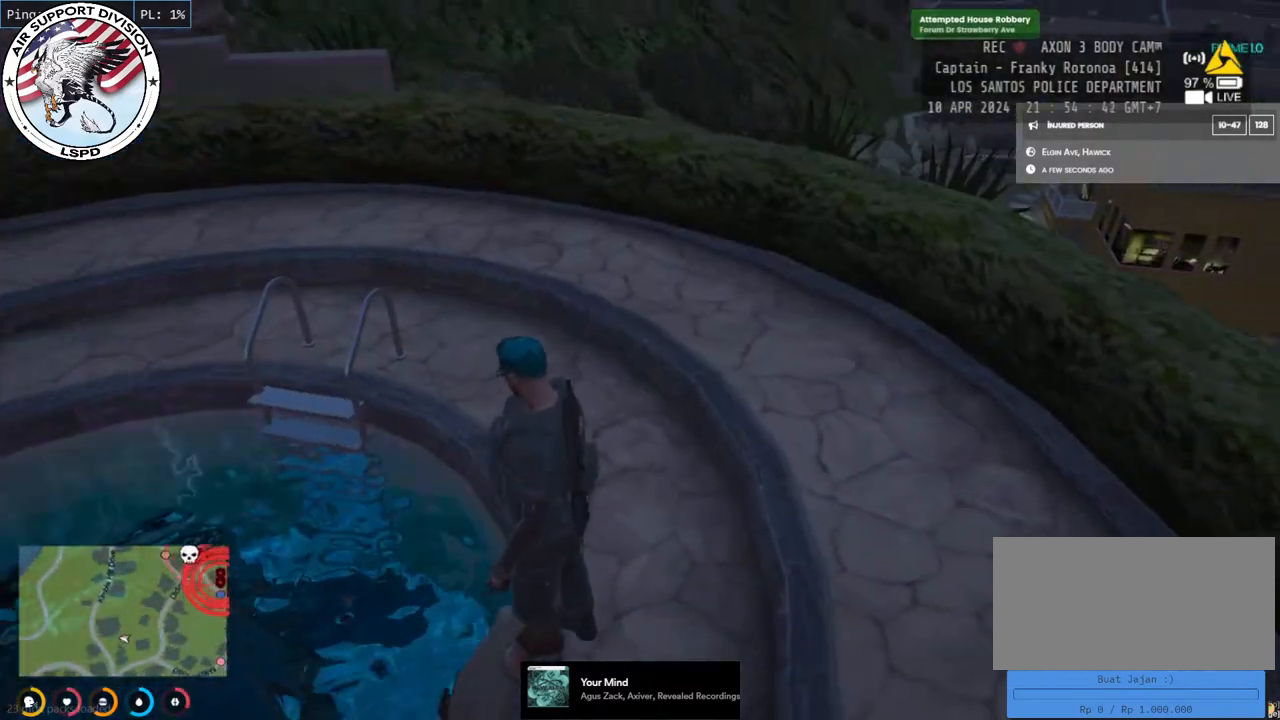
{"keys": ["w"], "mouse": ["mb4"], "events": [[400, "w", "down"]]}
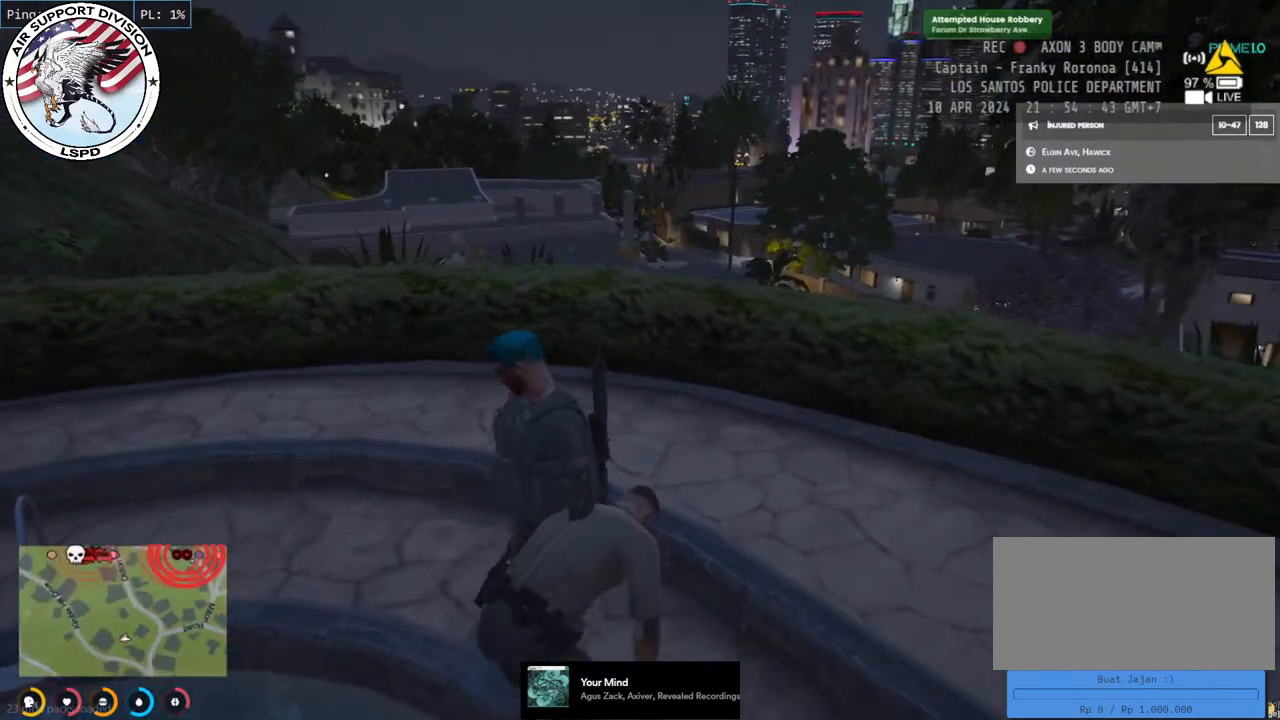
{"keys": ["w"], "mouse": ["mb4"], "events": [[150, "w", "up"], [383, "w", "down"]]}
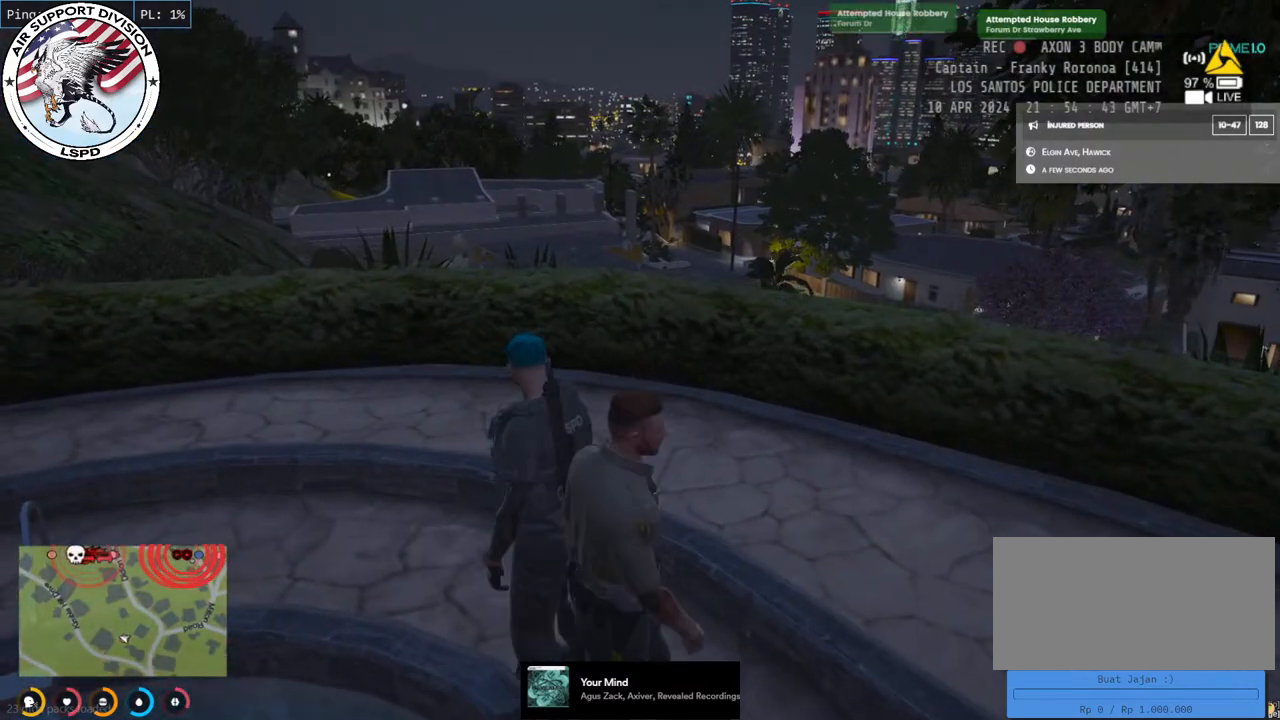
{"keys": [], "mouse": ["mb4"], "events": [[183, "w", "up"]]}
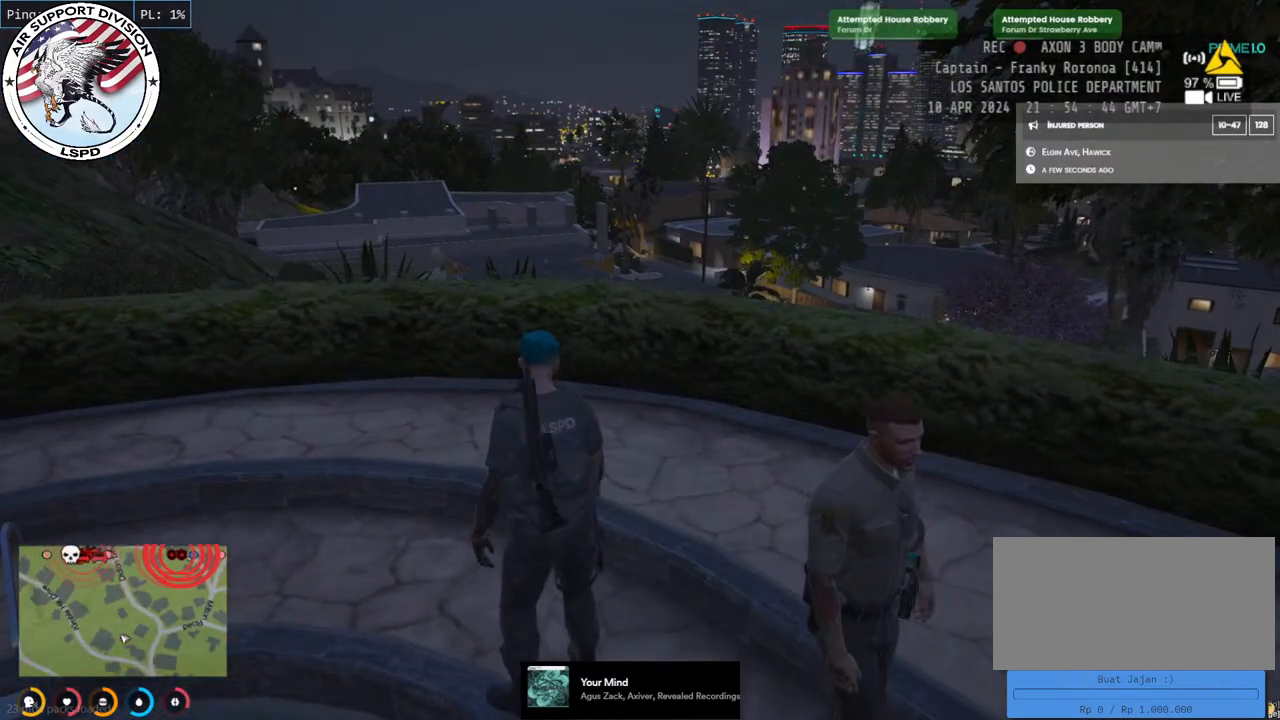
{"keys": [], "mouse": ["mb4"], "events": []}
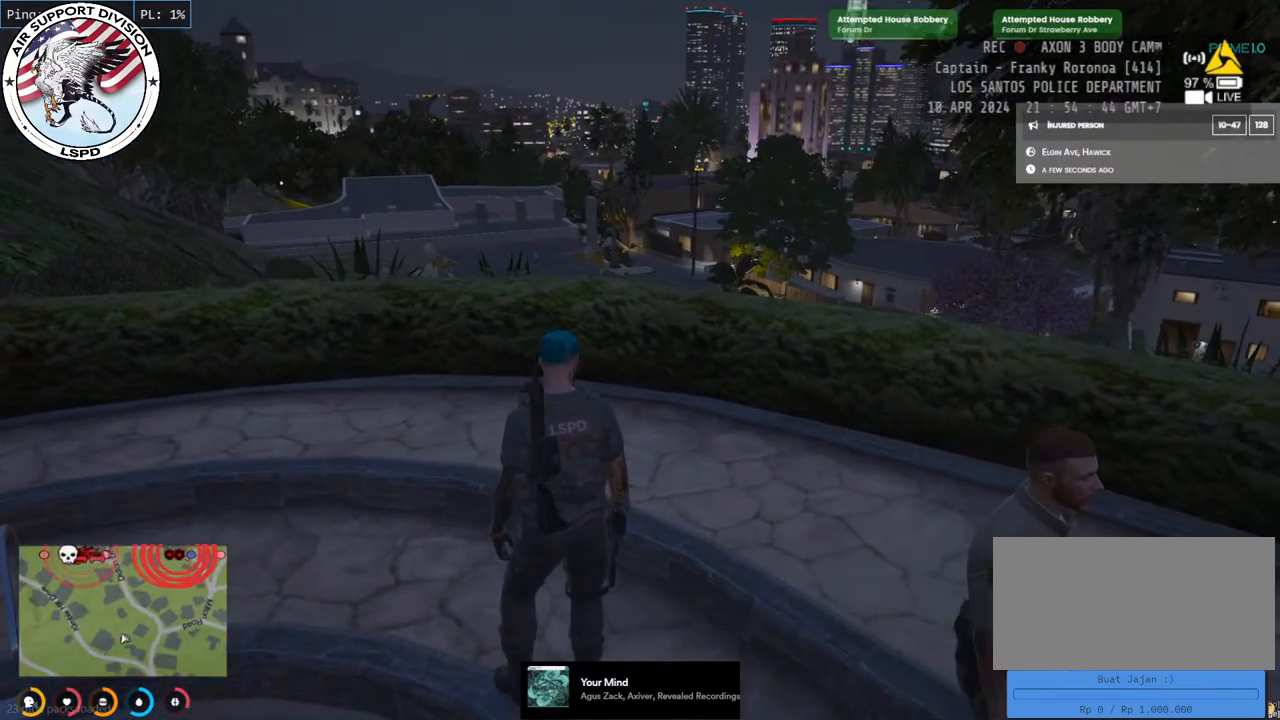
{"keys": [], "mouse": ["mb4"], "events": []}
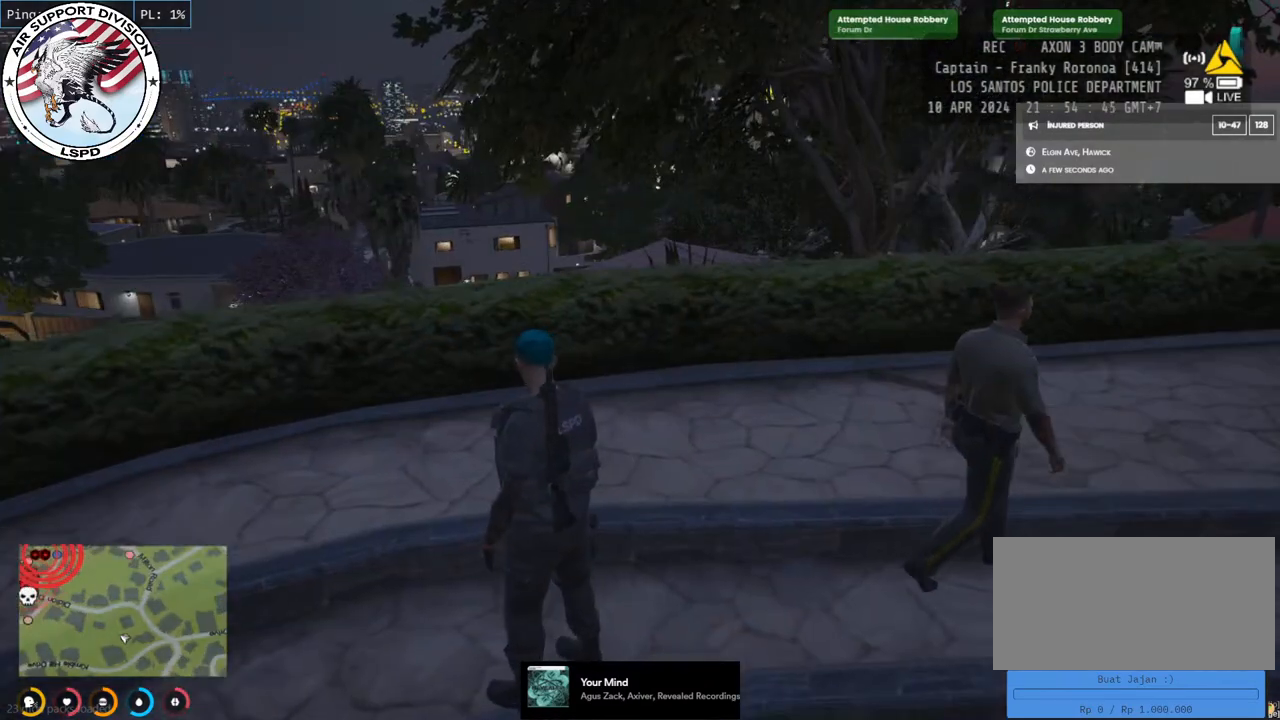
{"keys": [], "mouse": ["mb4"], "events": []}
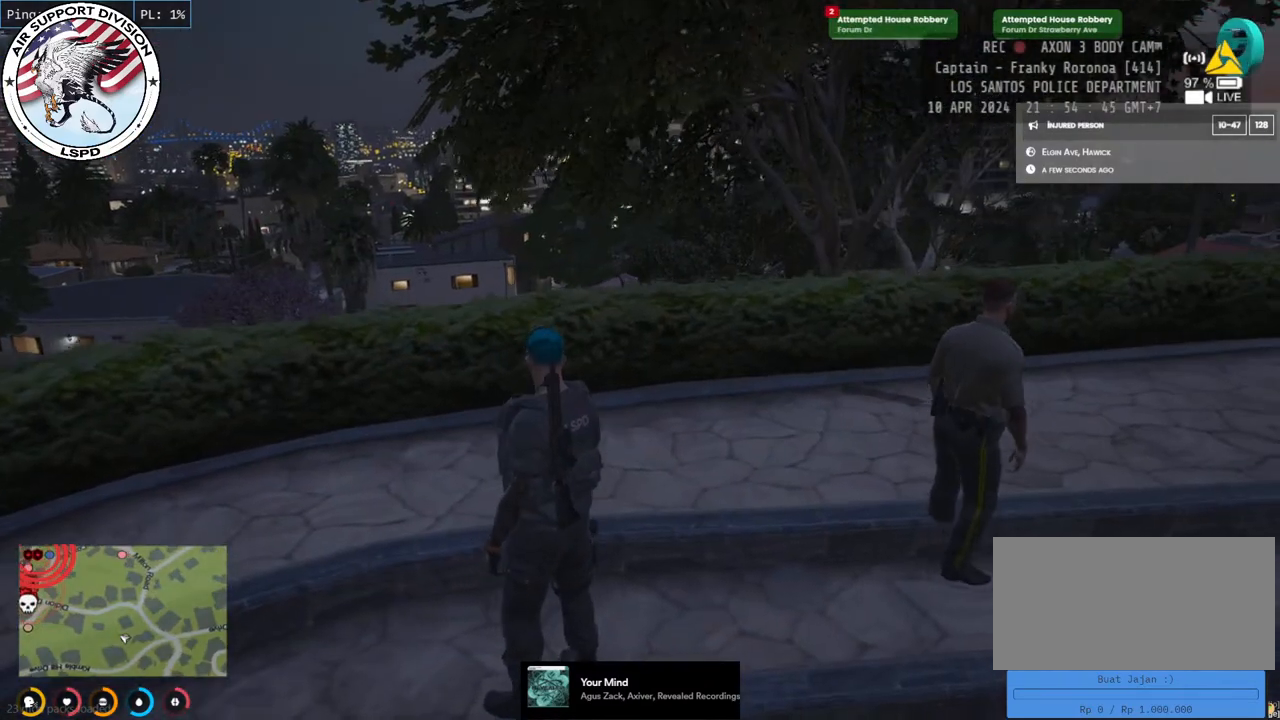
{"keys": ["d", "w"], "mouse": ["mb4"], "events": [[166, "w", "down"], [333, "d", "down"]]}
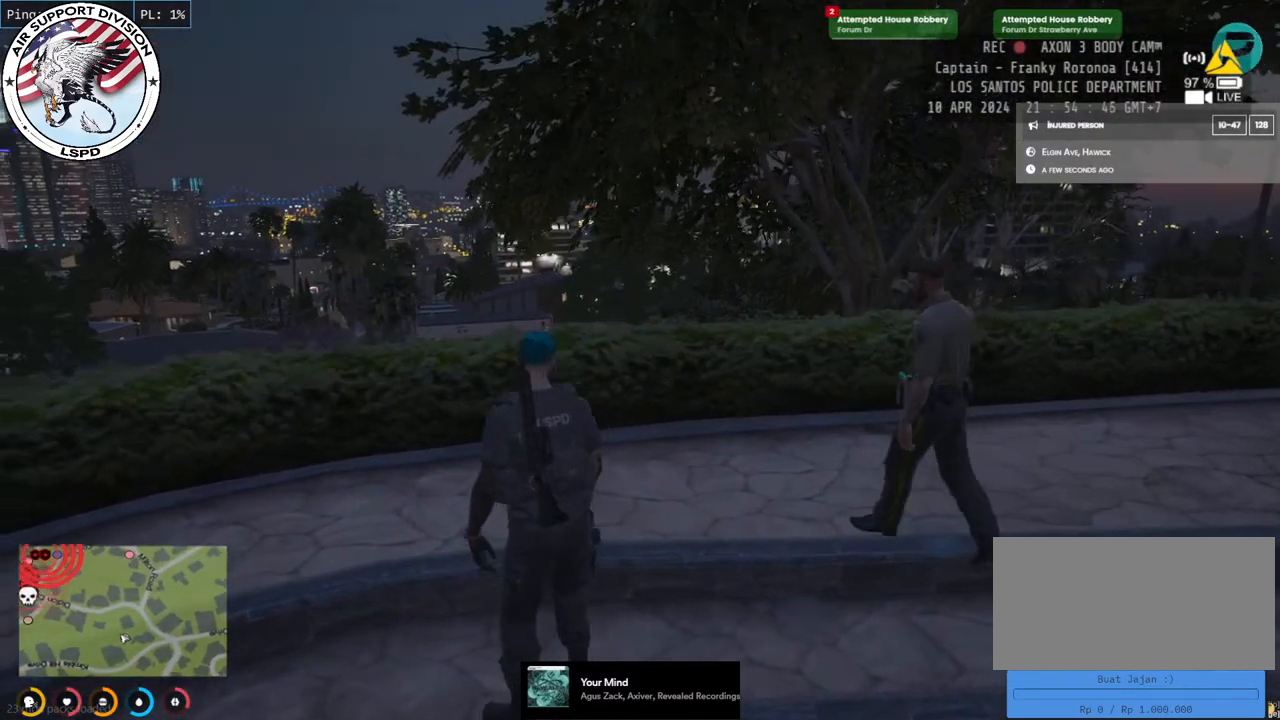
{"keys": ["w"], "mouse": ["mb4"], "events": [[150, "d", "up"], [233, "a", "down"], [466, "a", "up"]]}
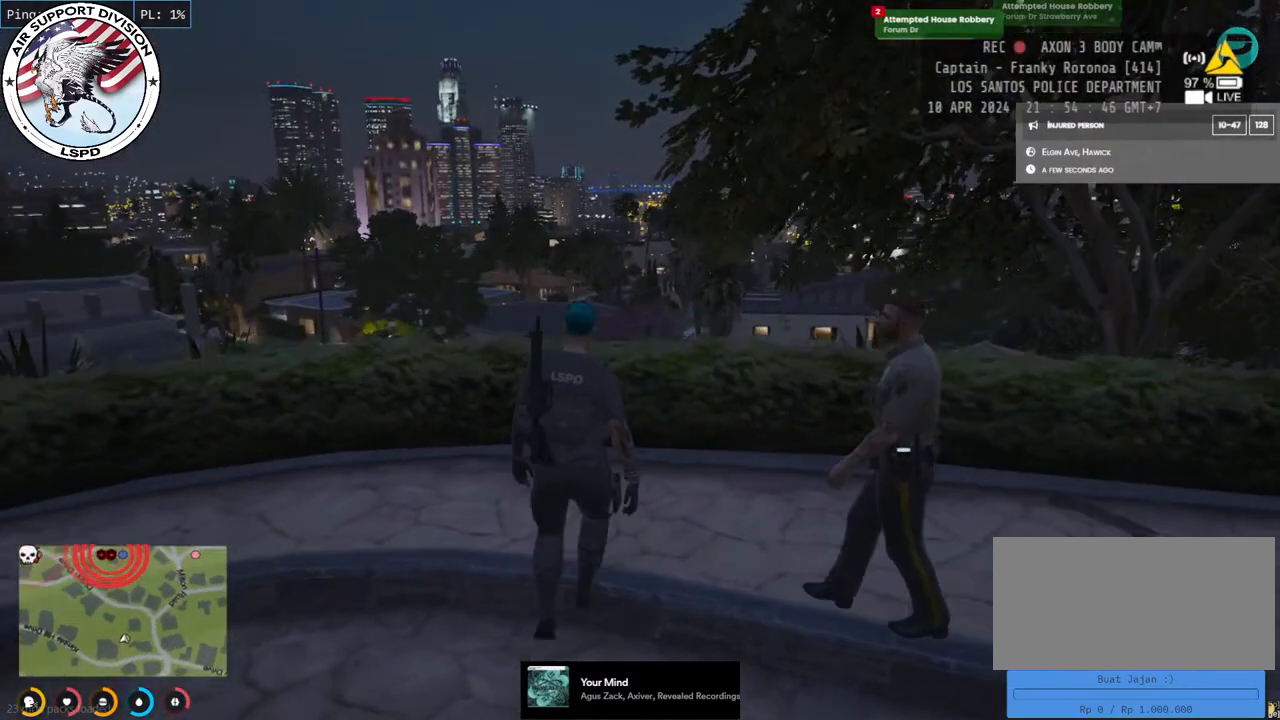
{"keys": [], "mouse": ["mb4"], "events": [[83, "w", "up"]]}
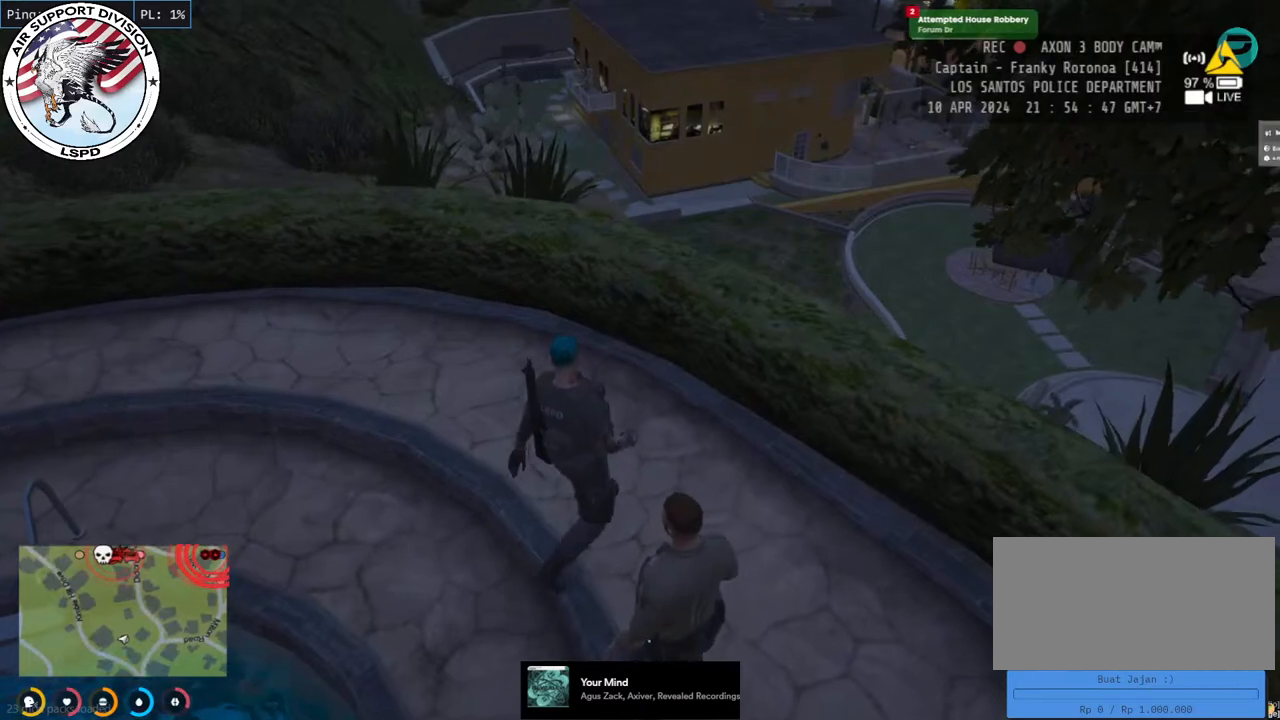
{"keys": [], "mouse": ["mb4"], "events": []}
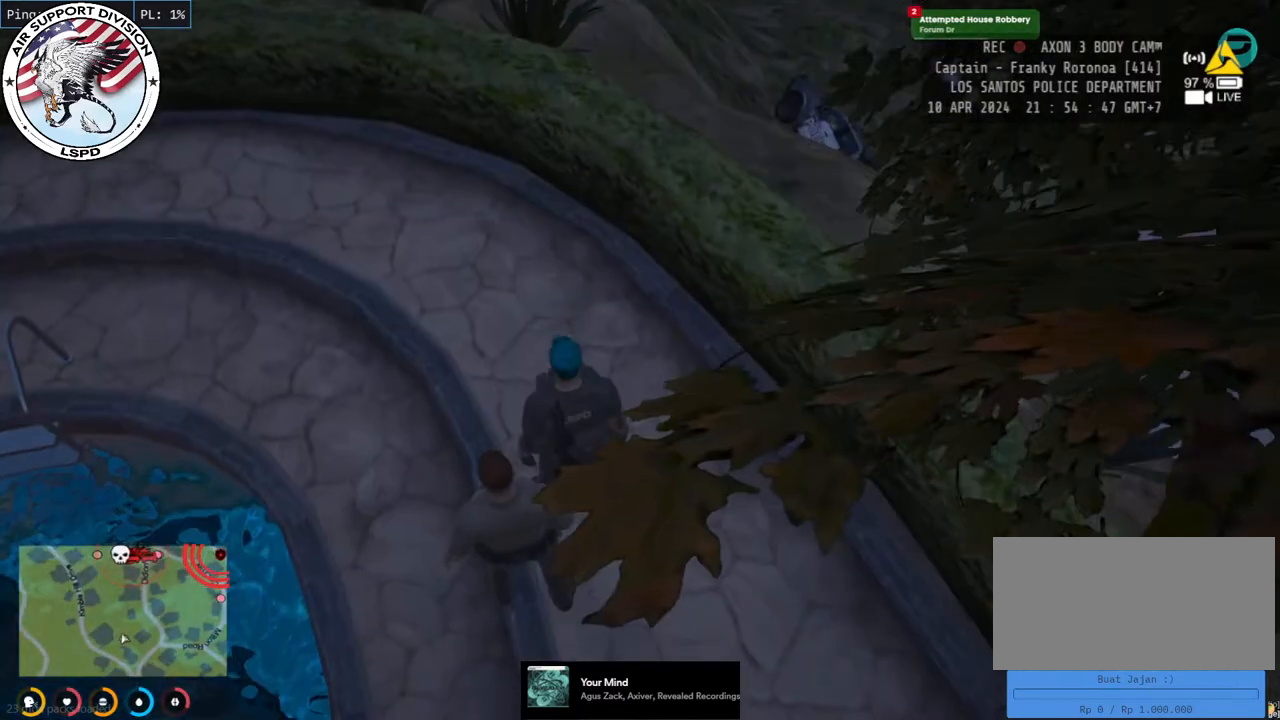
{"keys": [], "mouse": ["mb4"], "events": []}
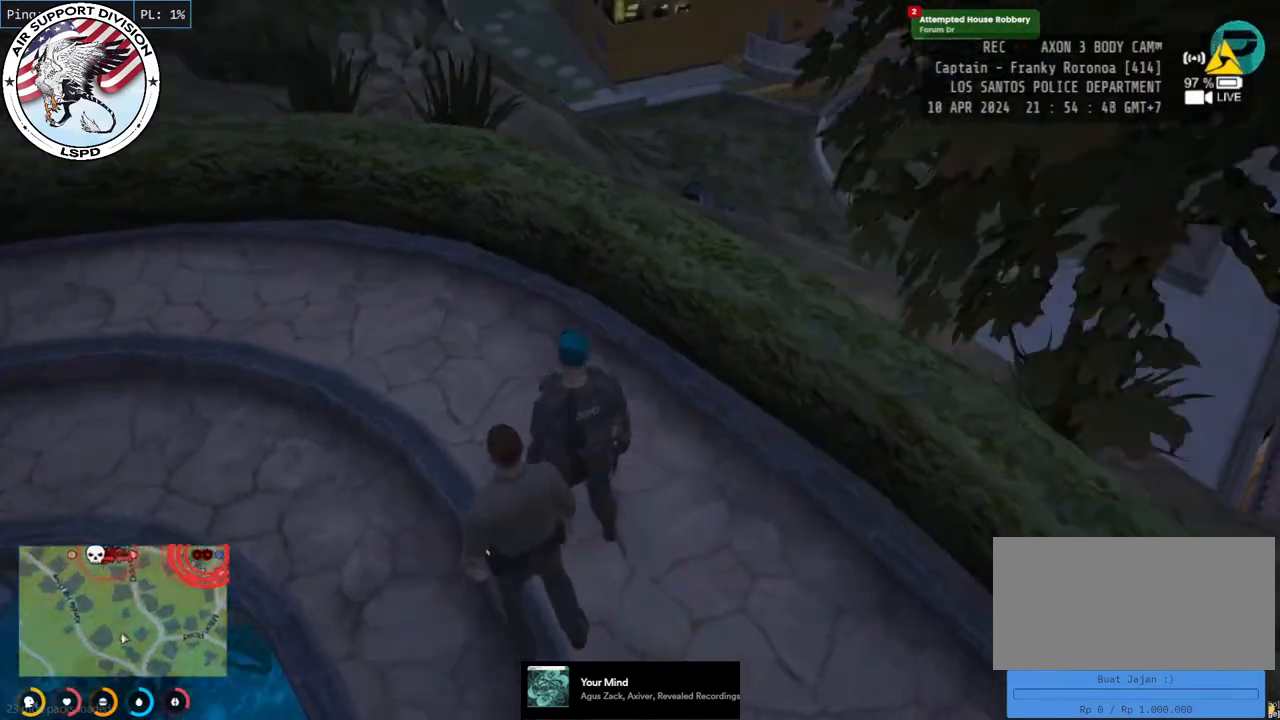
{"keys": [], "mouse": ["mb4"], "events": []}
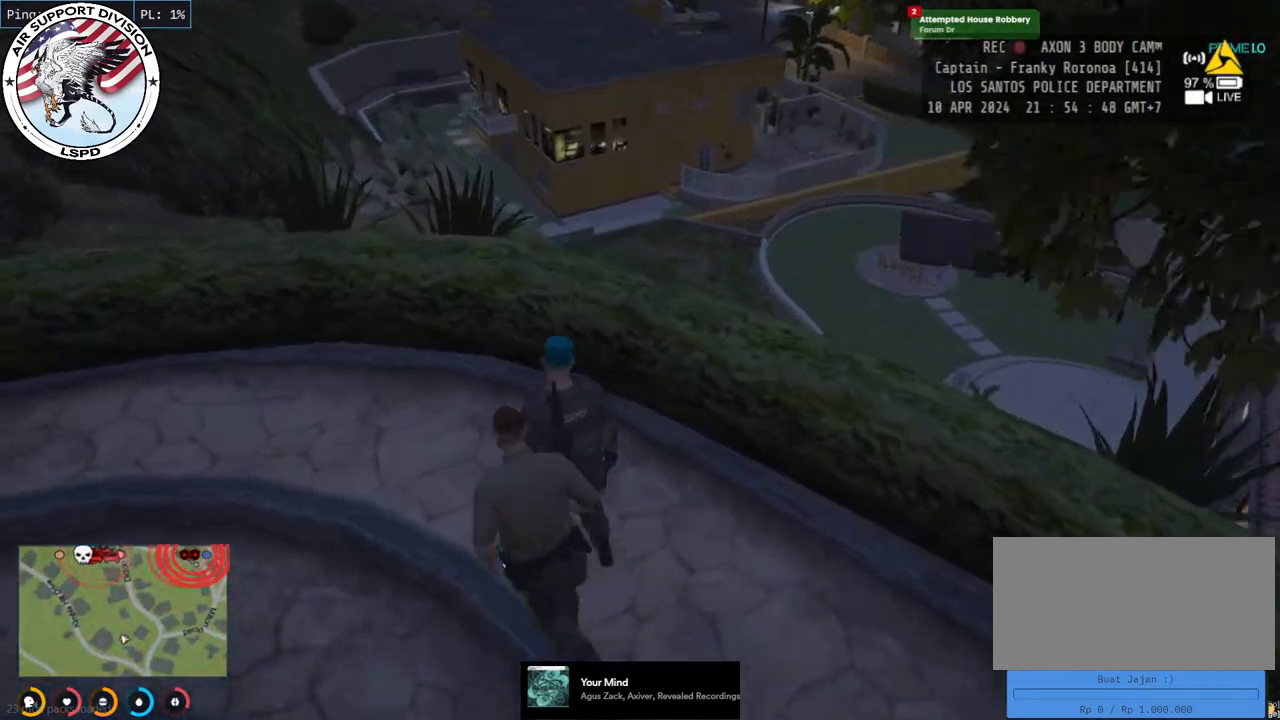
{"keys": [], "mouse": ["mb4"], "events": []}
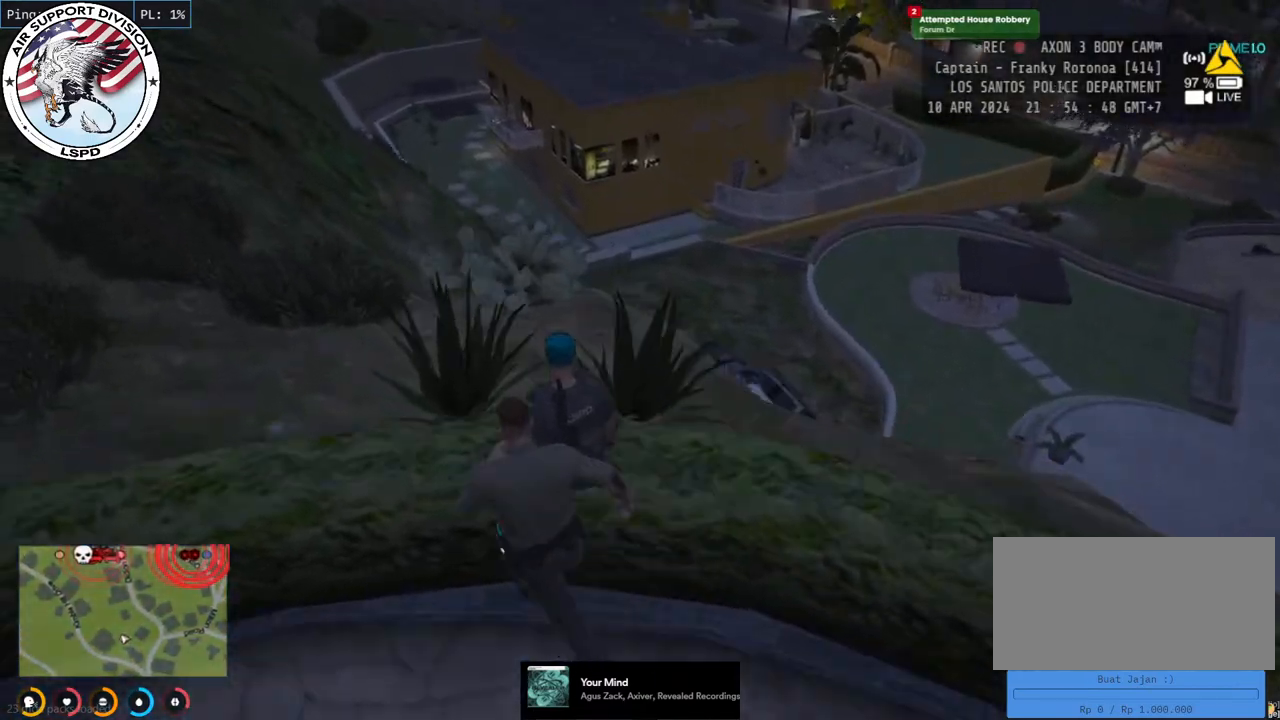
{"keys": [], "mouse": ["mb4"], "events": []}
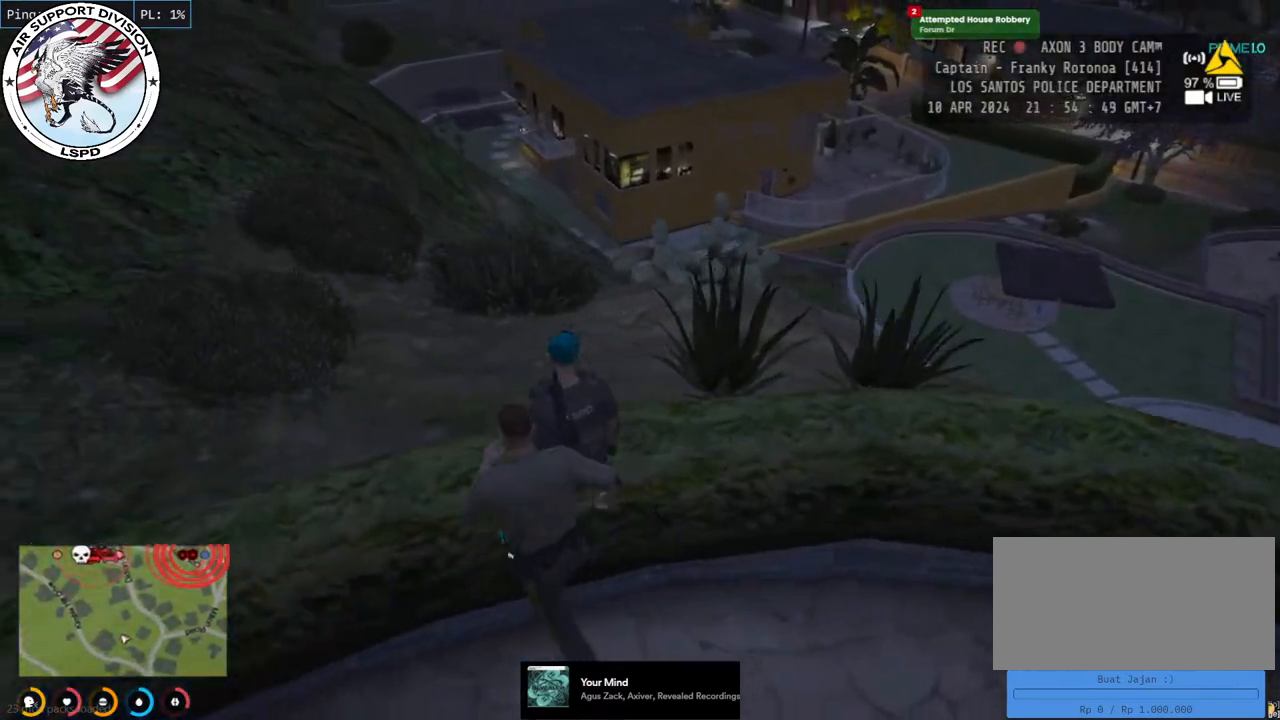
{"keys": [], "mouse": [], "events": [[283, "mouse_mb4", "up"]]}